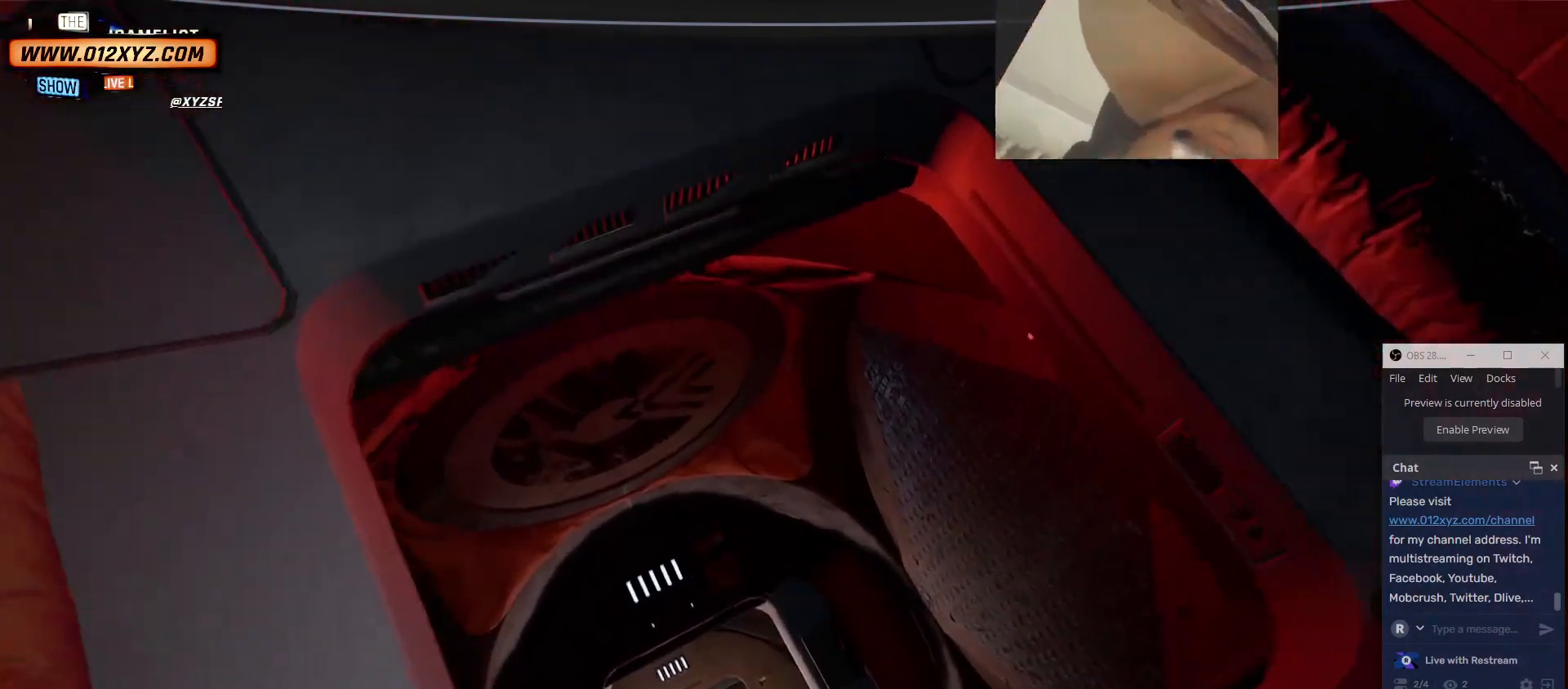
Gameplay with keyboard and mouse; each line is a JSON object with the keys and mouse buttons held at the frame after it. "events" lists presses ("down") and releases ("up") of "1", "2", "3", "4", "5", "a", "alt", "b", "c", "ctrl", "d", "e", "f", "g", "q", "r", "s", "shift", "space", "t", "tab", "v", "w", "x", "z", "mouse_left", "mouse_wheel" and "mouse_right" between this image and that frame as [ms after this image, input, new state], when the widget could be followed in between. "mouse_left", "mouse_wheel", "mouse_right" = the "left", "wheel", "right" buttons of the "mouse" list. No other keys are recorded. "wheel" means that the mouse wheel is clicked or scrolled. Not read: mouse_move other_keys.
{"keys": [], "mouse": [], "events": [[434, "w", "up"]]}
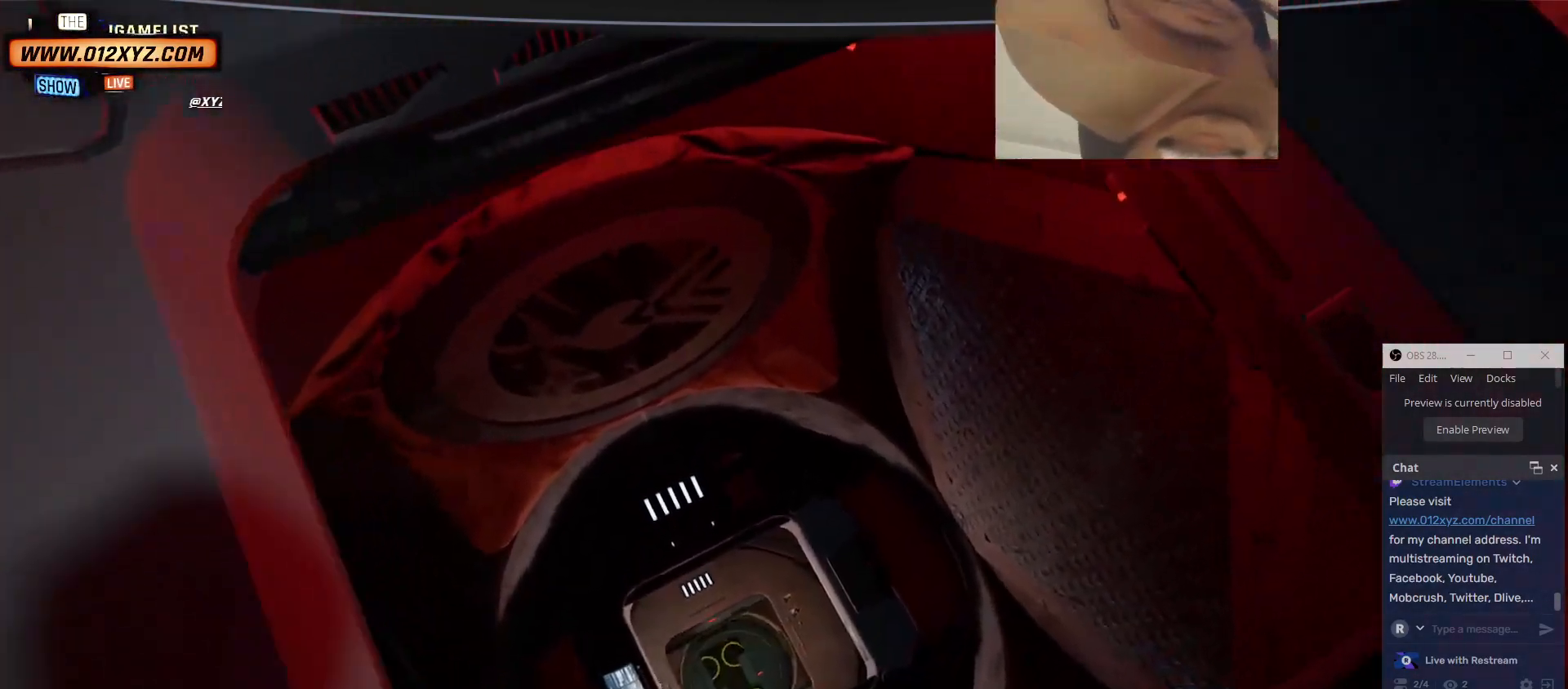
{"keys": [], "mouse": [], "events": []}
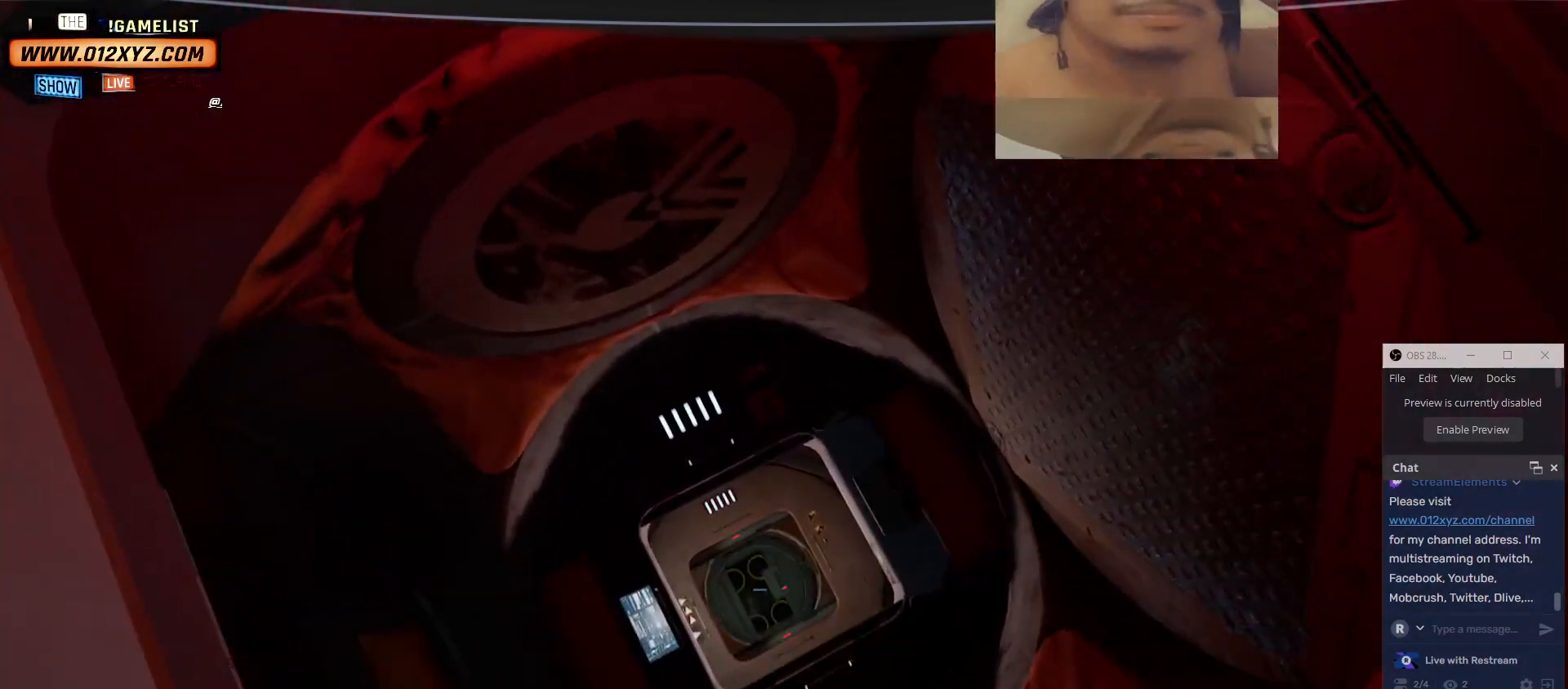
{"keys": [], "mouse": [], "events": []}
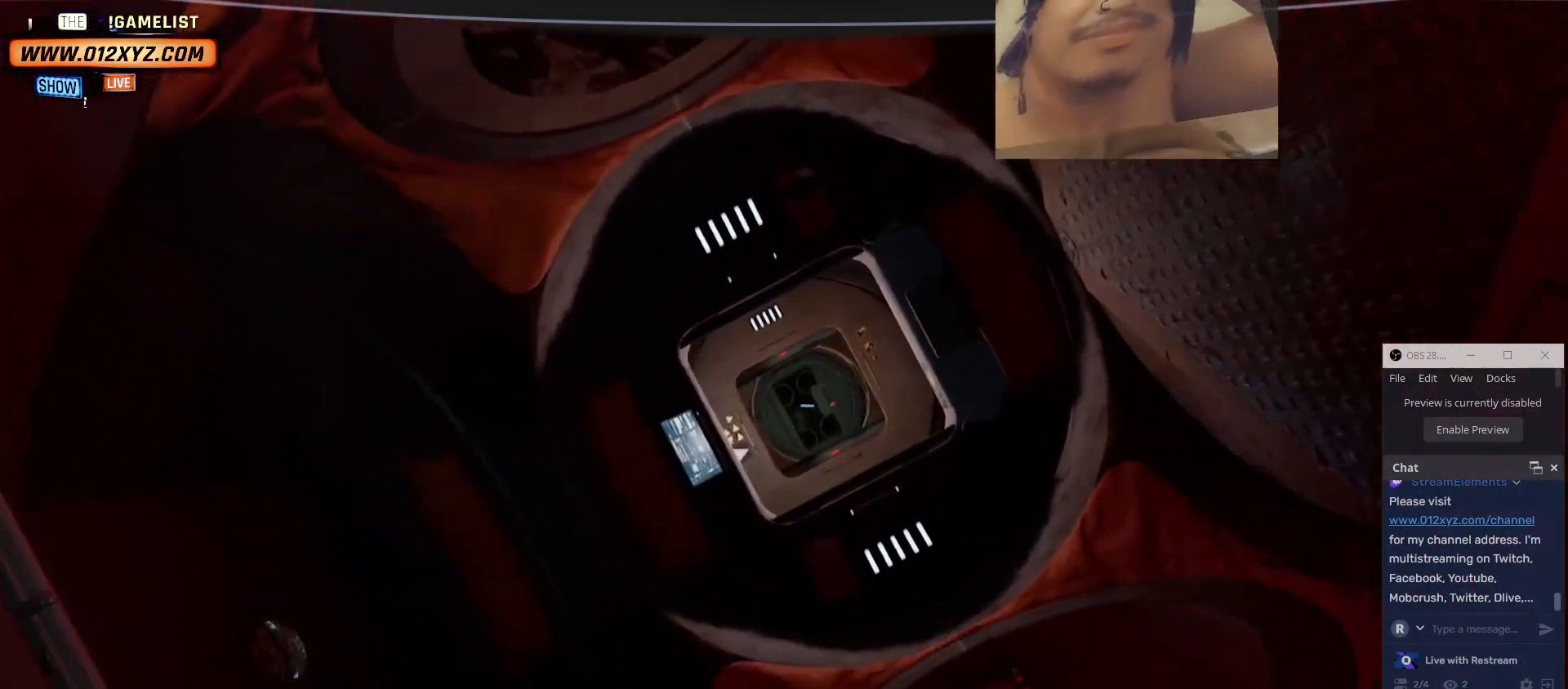
{"keys": ["q"], "mouse": [], "events": [[400, "q", "down"]]}
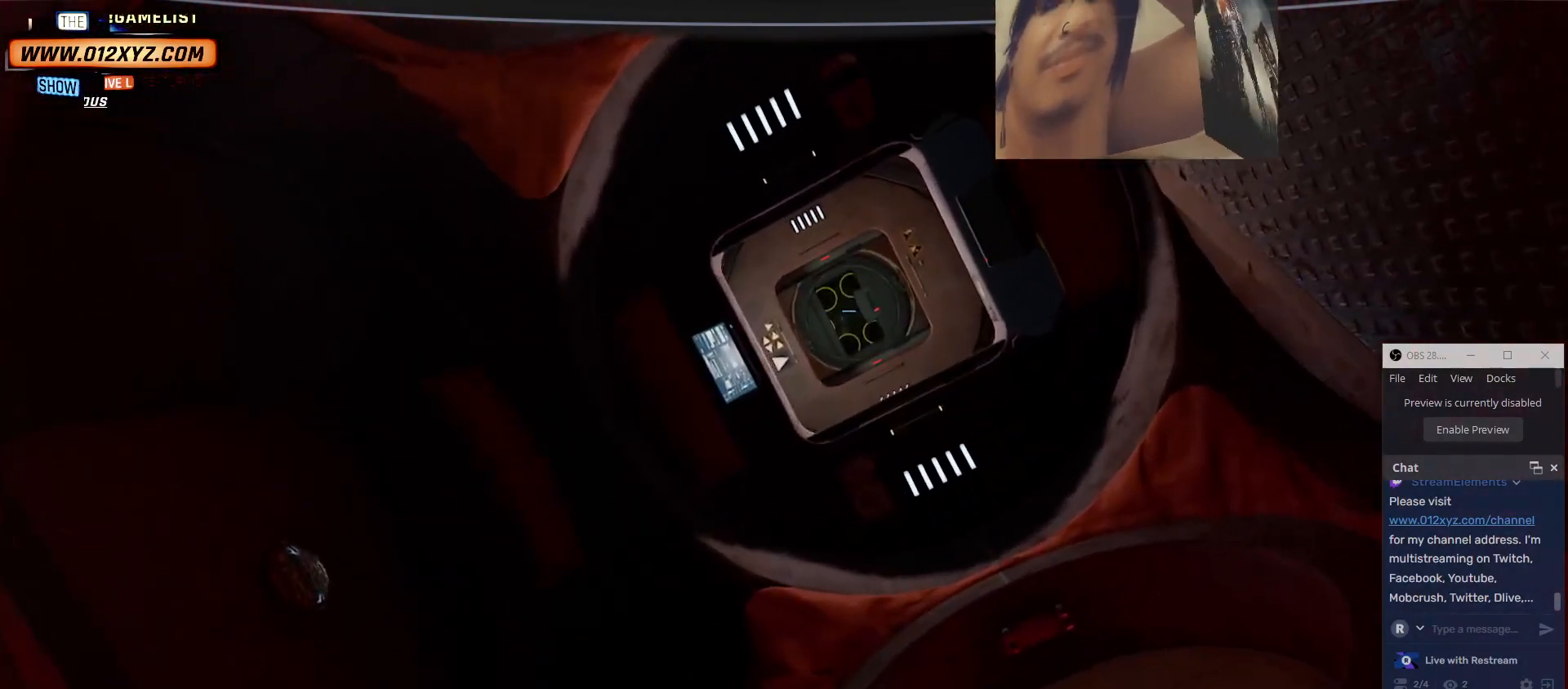
{"keys": ["w"], "mouse": [], "events": [[67, "q", "up"], [434, "w", "down"]]}
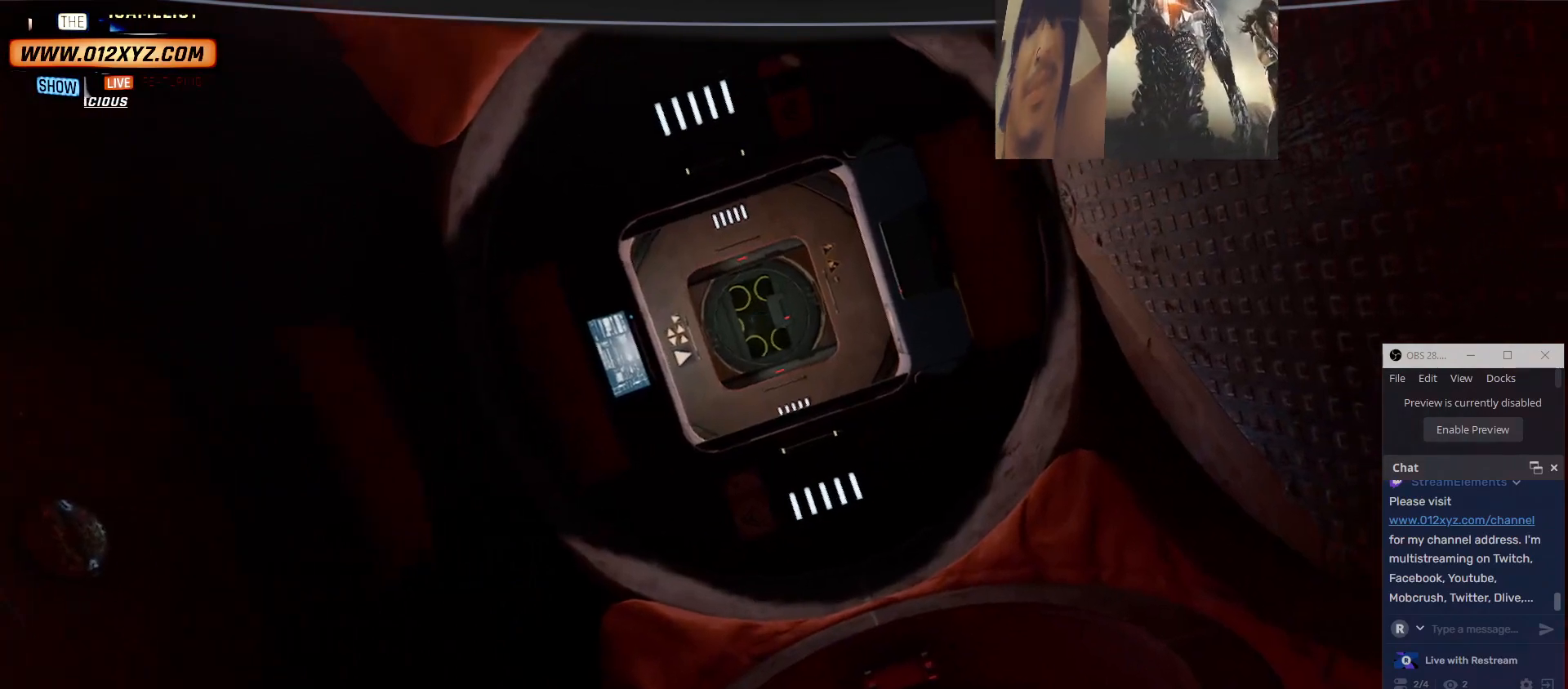
{"keys": ["w"], "mouse": [], "events": []}
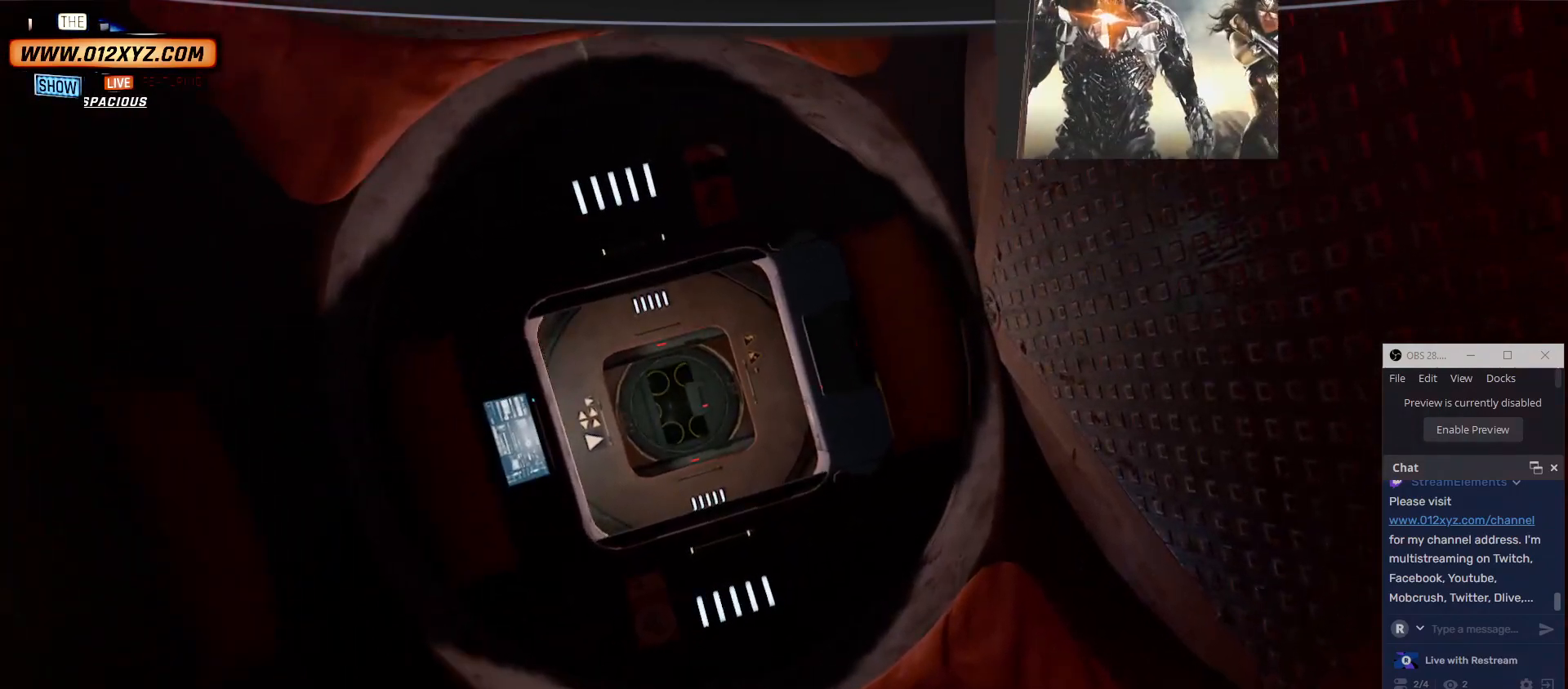
{"keys": ["w"], "mouse": [], "events": [[100, "a", "down"], [234, "a", "up"]]}
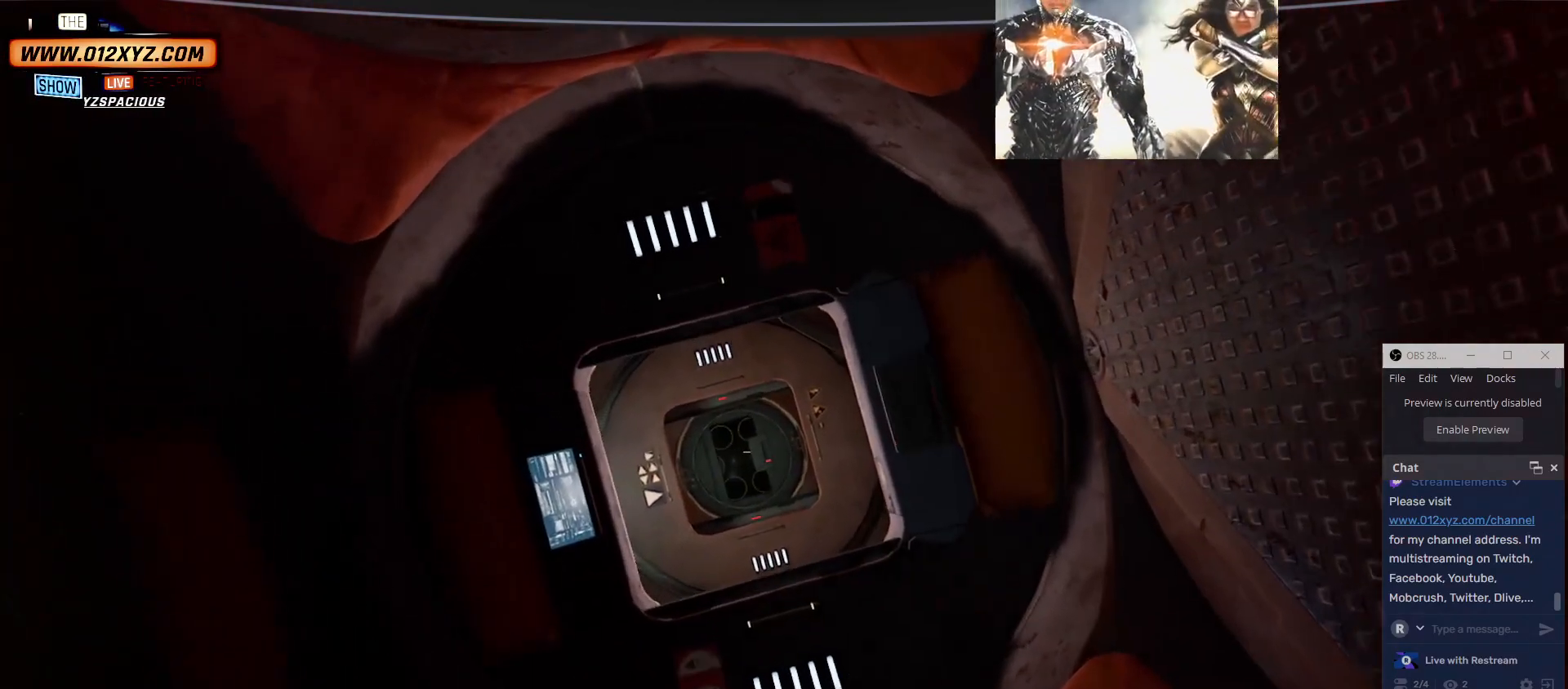
{"keys": ["w"], "mouse": [], "events": [[34, "q", "down"], [200, "q", "up"]]}
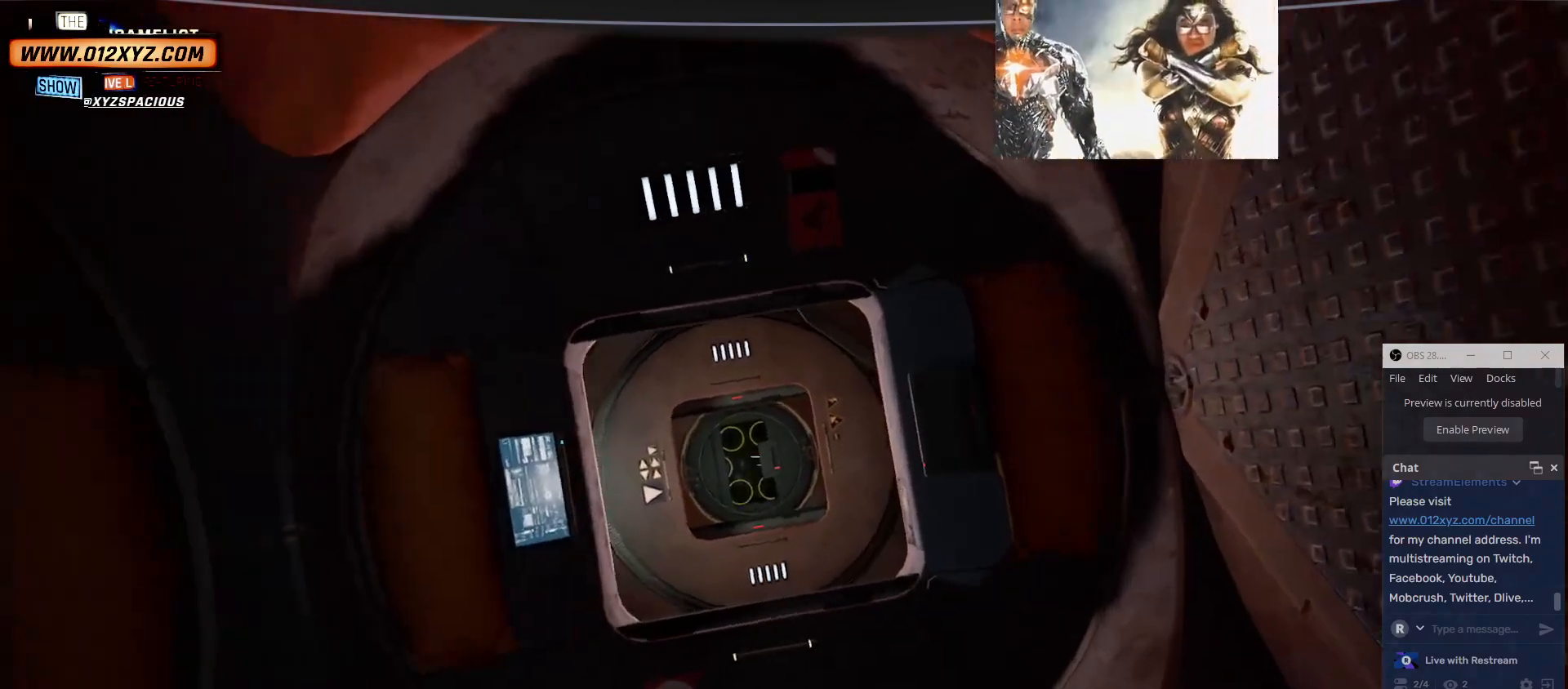
{"keys": [], "mouse": [], "events": [[67, "w", "up"]]}
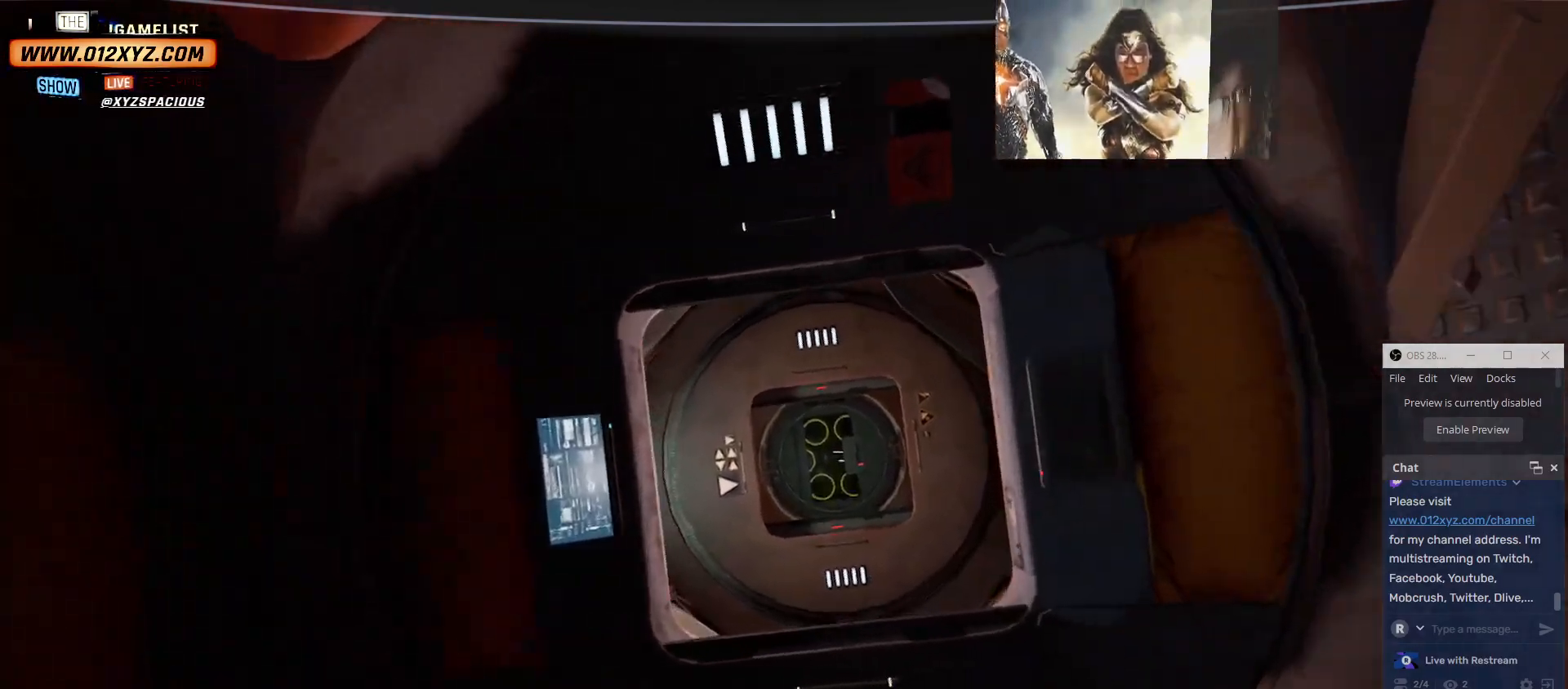
{"keys": ["w"], "mouse": [], "events": [[334, "w", "down"]]}
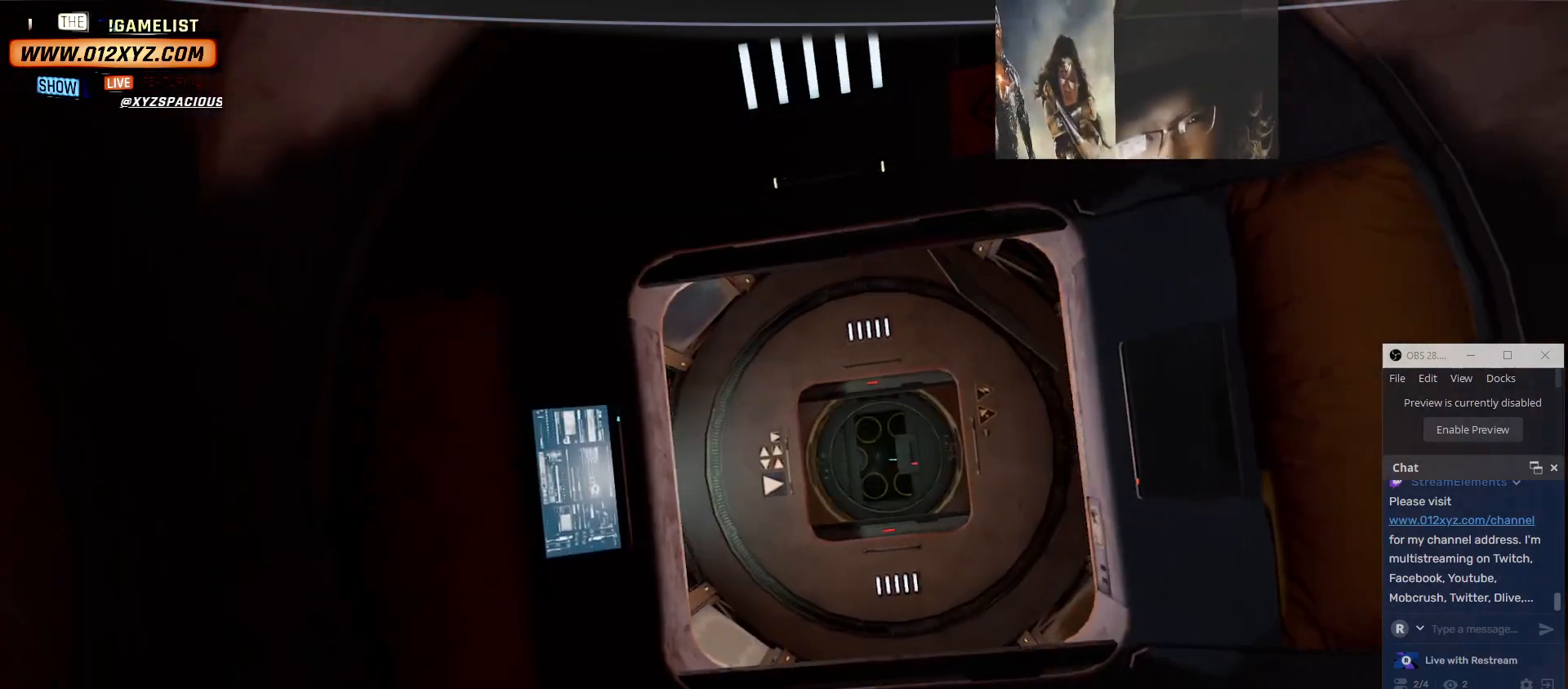
{"keys": [], "mouse": [], "events": [[434, "w", "up"]]}
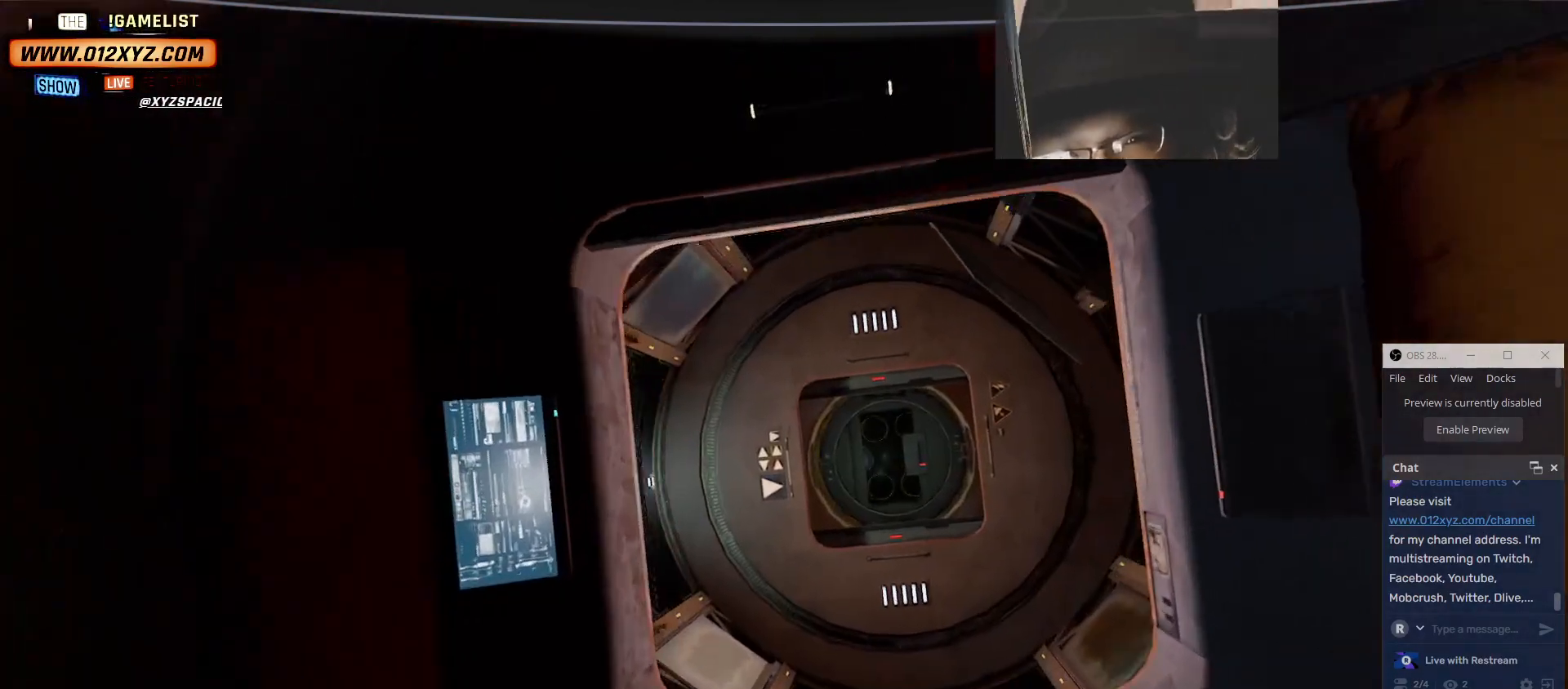
{"keys": [], "mouse": [], "events": []}
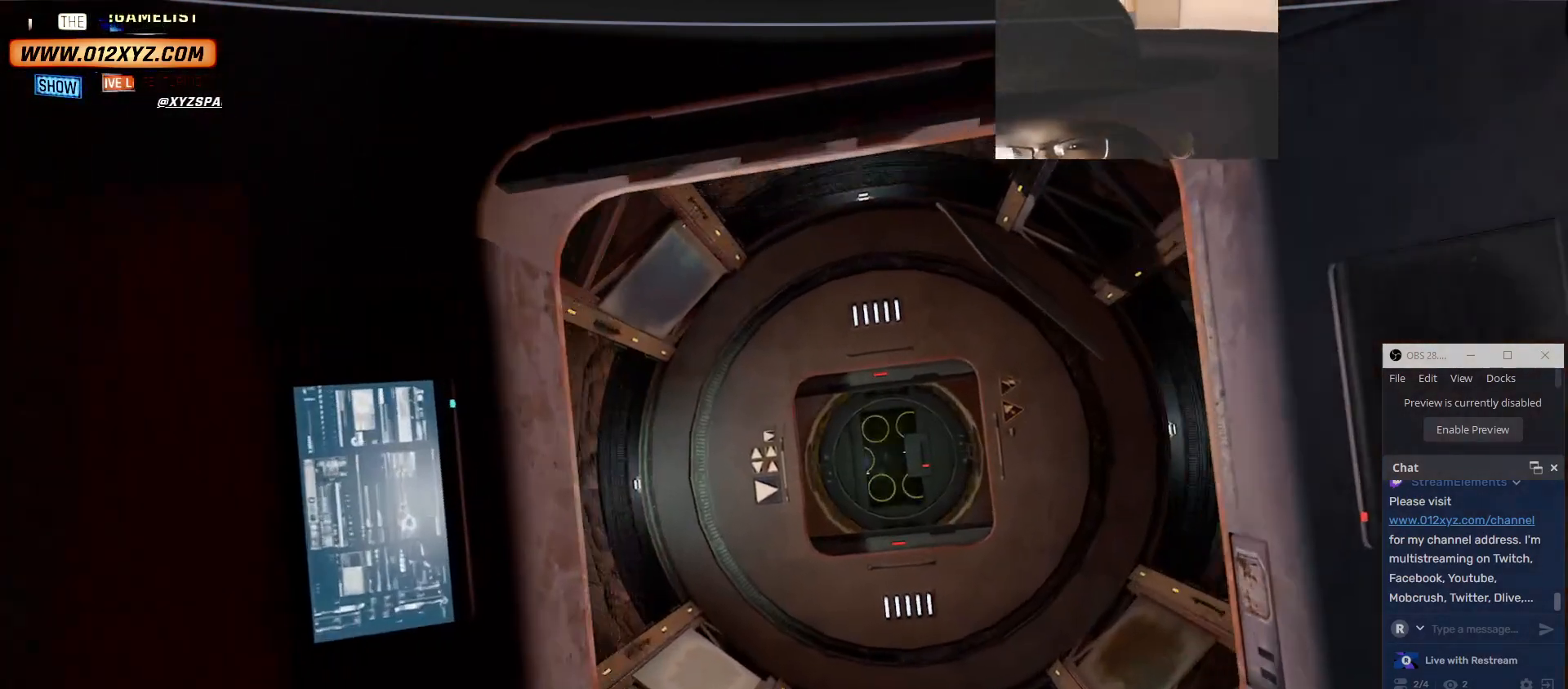
{"keys": ["w"], "mouse": [], "events": [[34, "w", "down"]]}
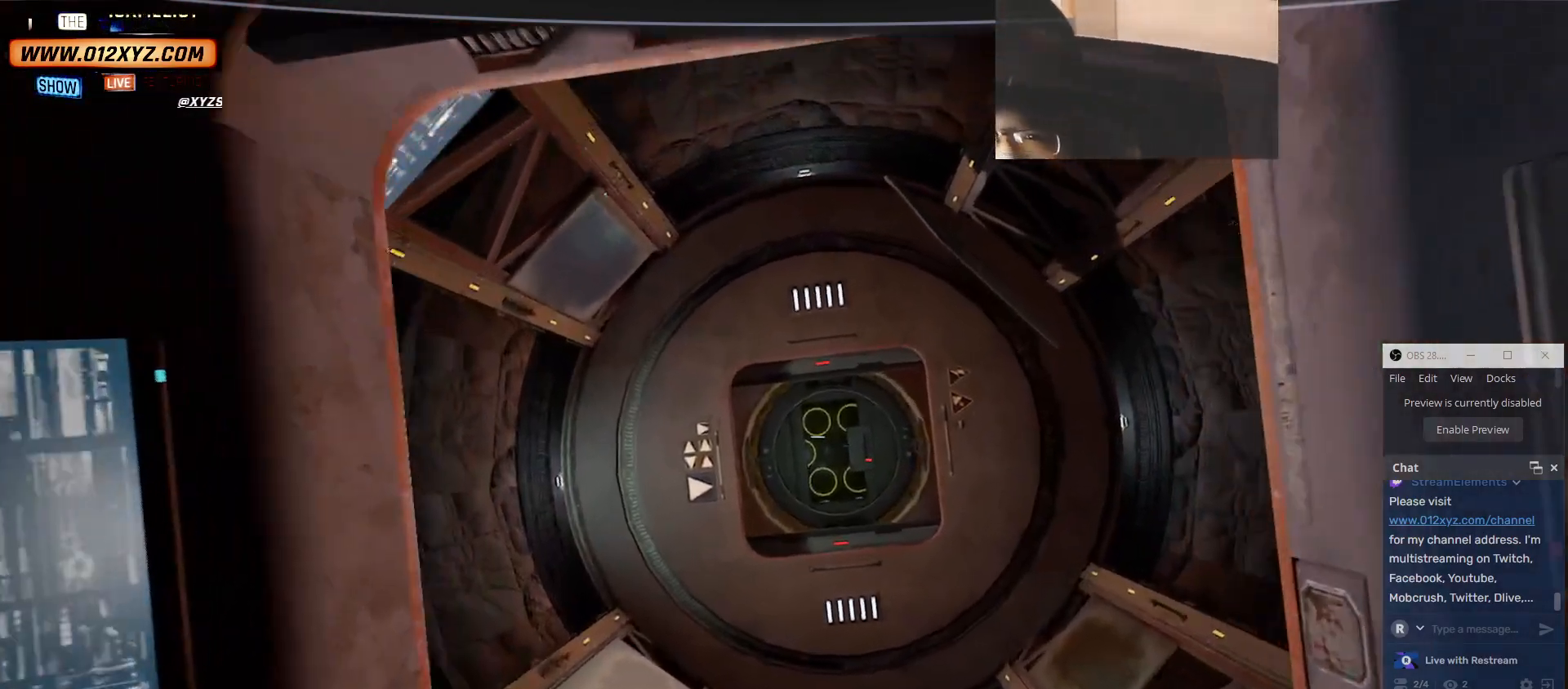
{"keys": [], "mouse": [], "events": [[434, "w", "up"]]}
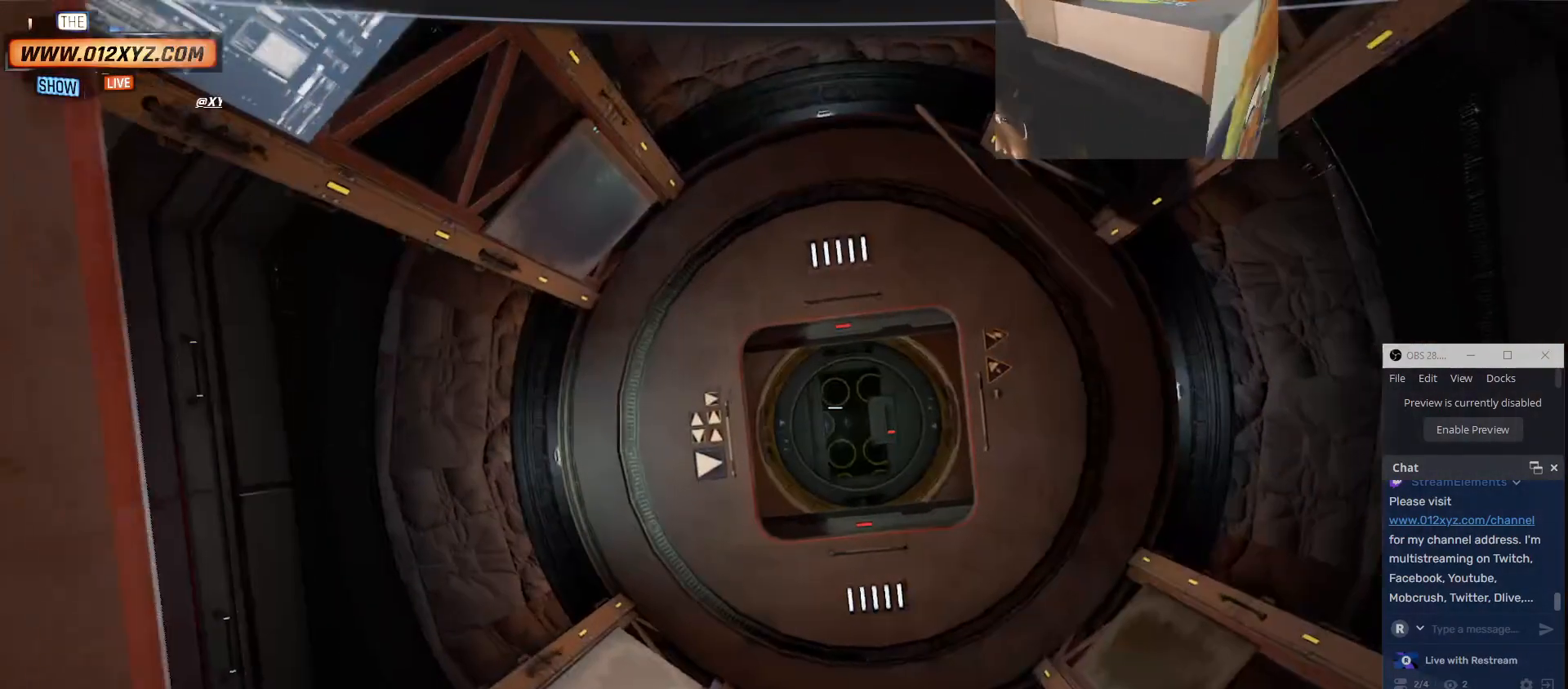
{"keys": ["d"], "mouse": [], "events": [[234, "d", "down"]]}
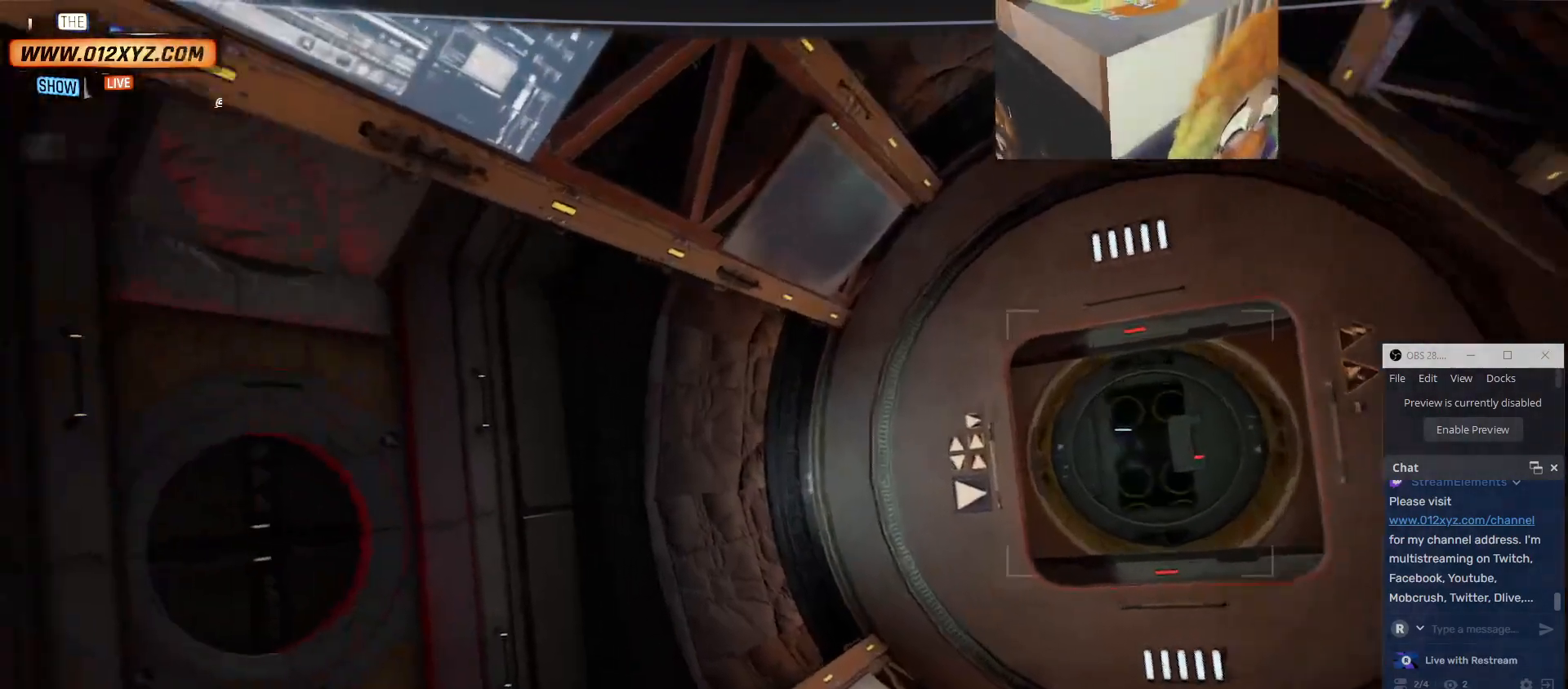
{"keys": [], "mouse": [], "events": [[34, "d", "up"]]}
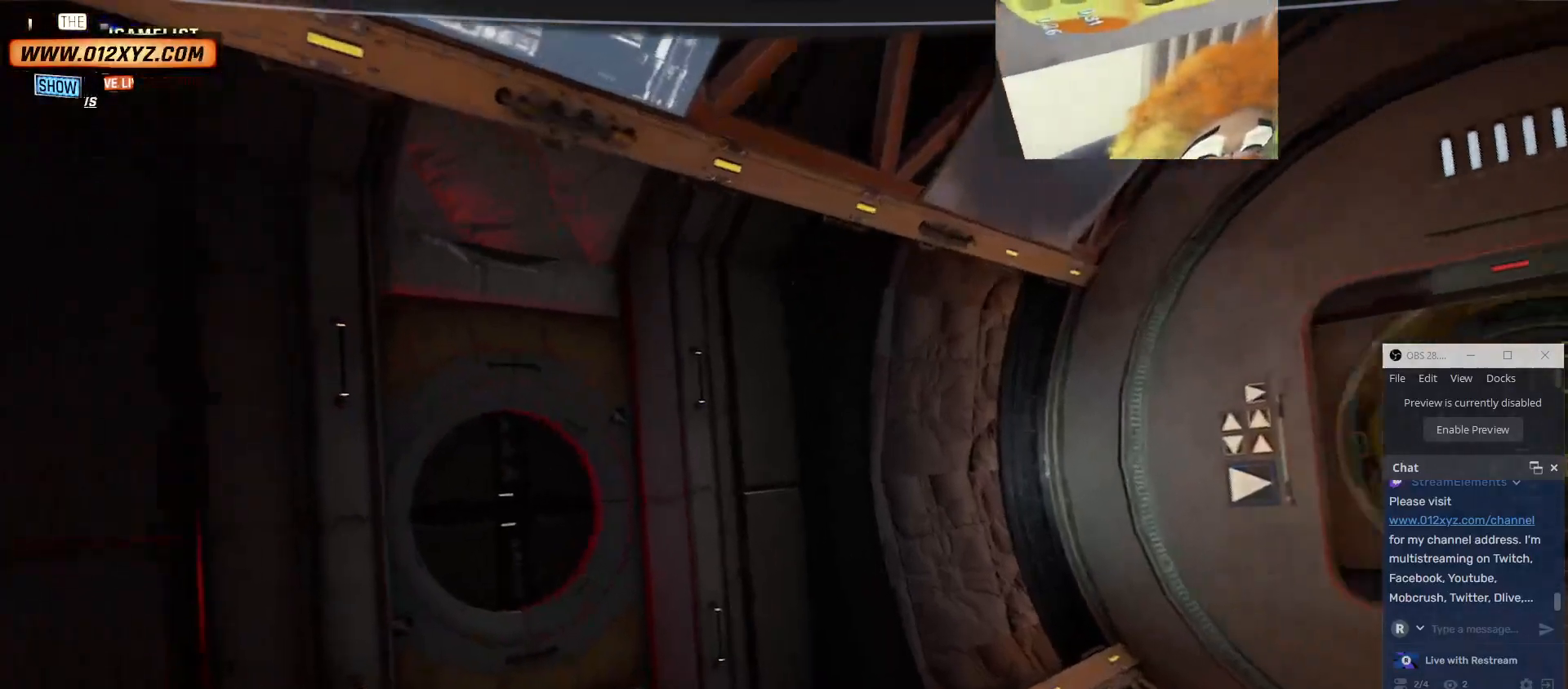
{"keys": [], "mouse": [], "events": []}
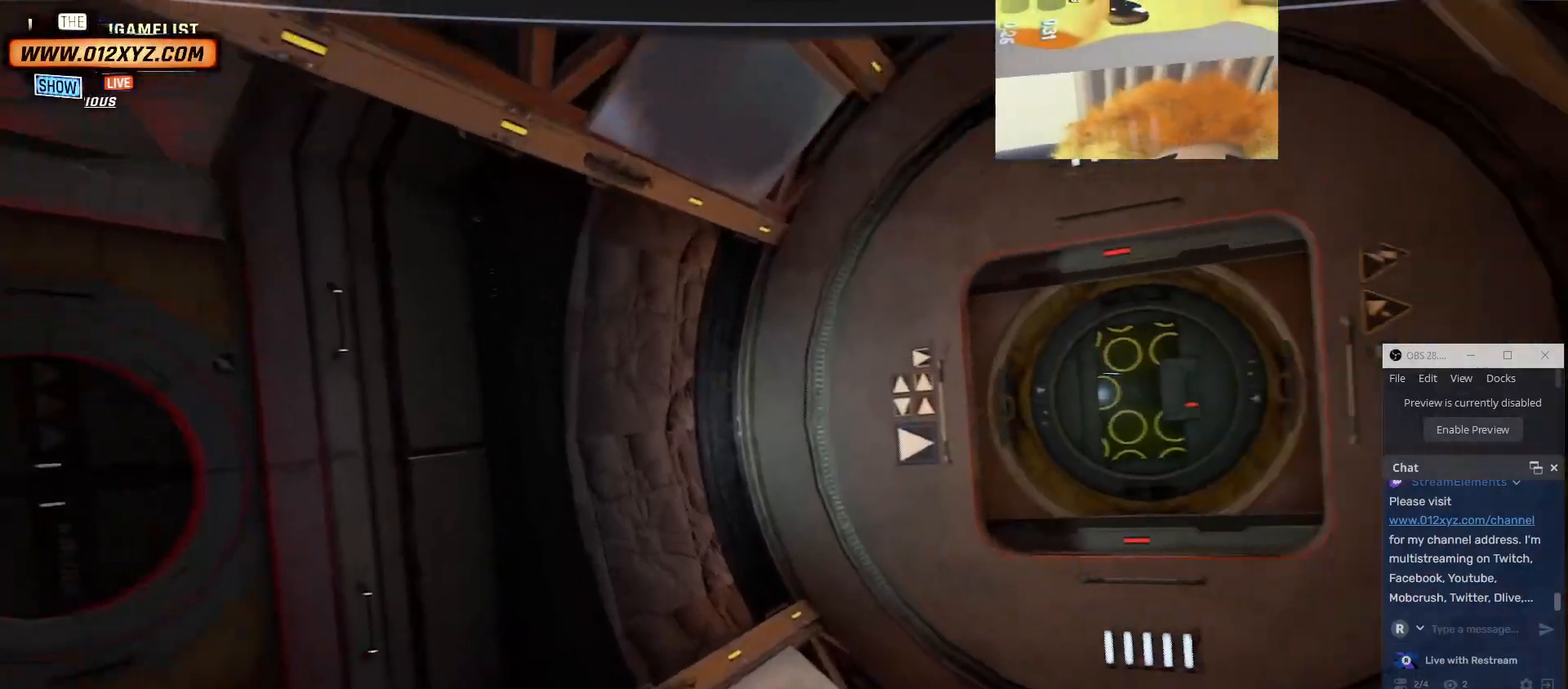
{"keys": [], "mouse": ["left"], "events": [[434, "mouse_left", "down"]]}
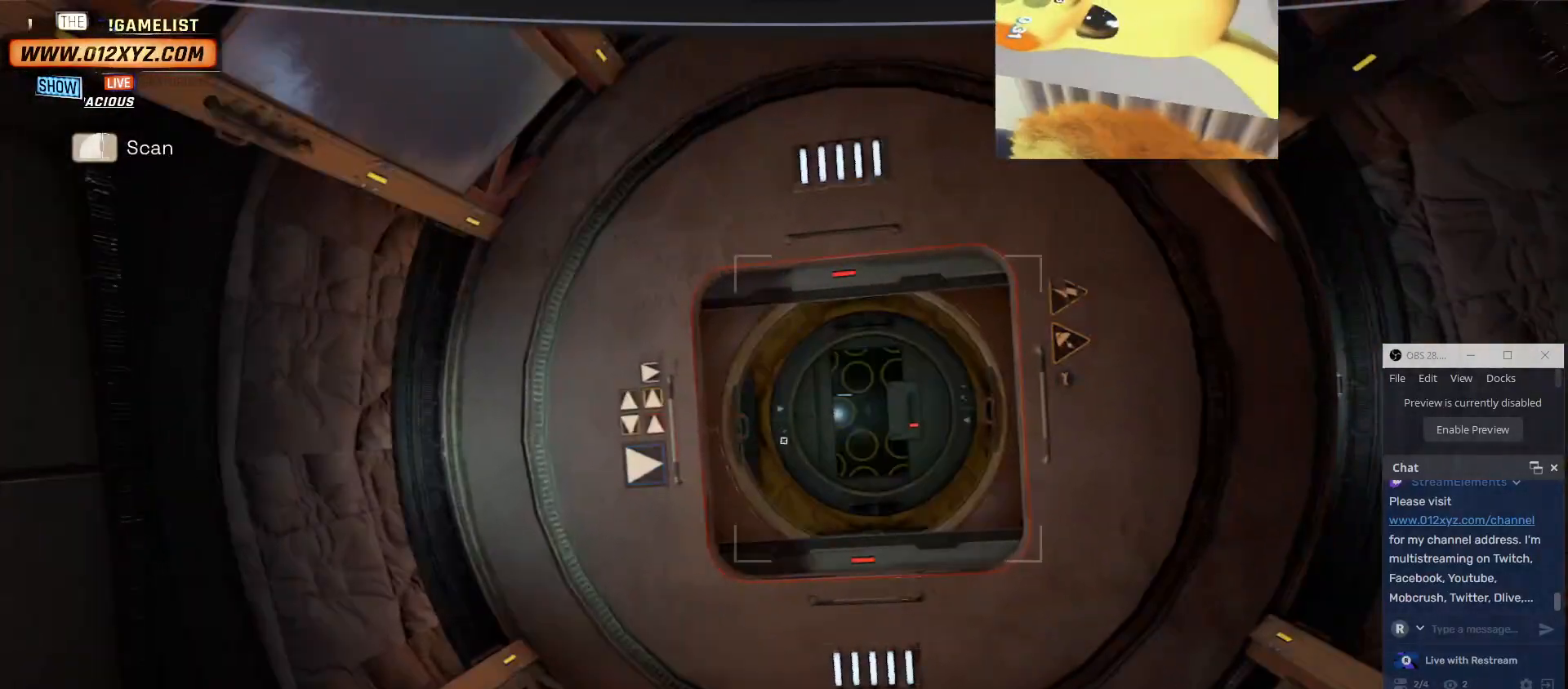
{"keys": [], "mouse": ["left"], "events": []}
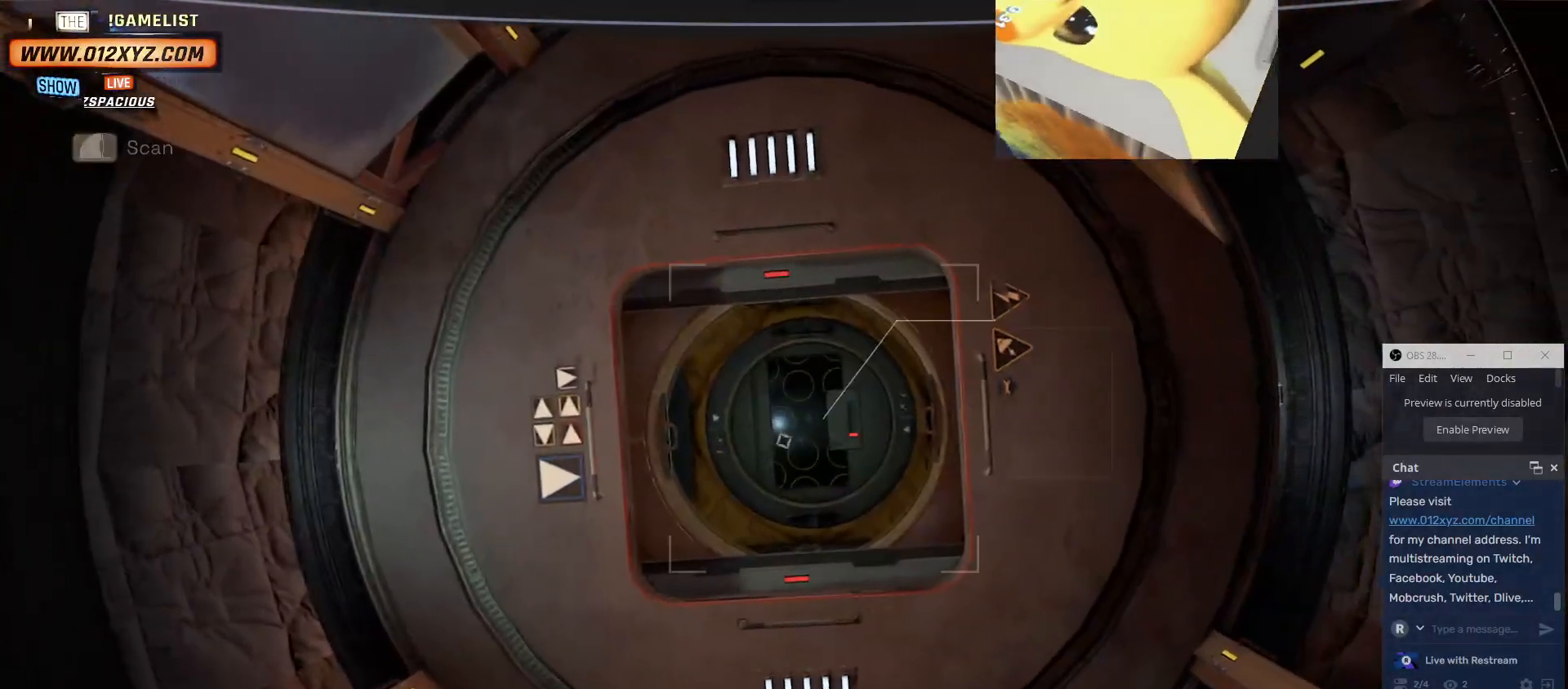
{"keys": [], "mouse": ["left"], "events": []}
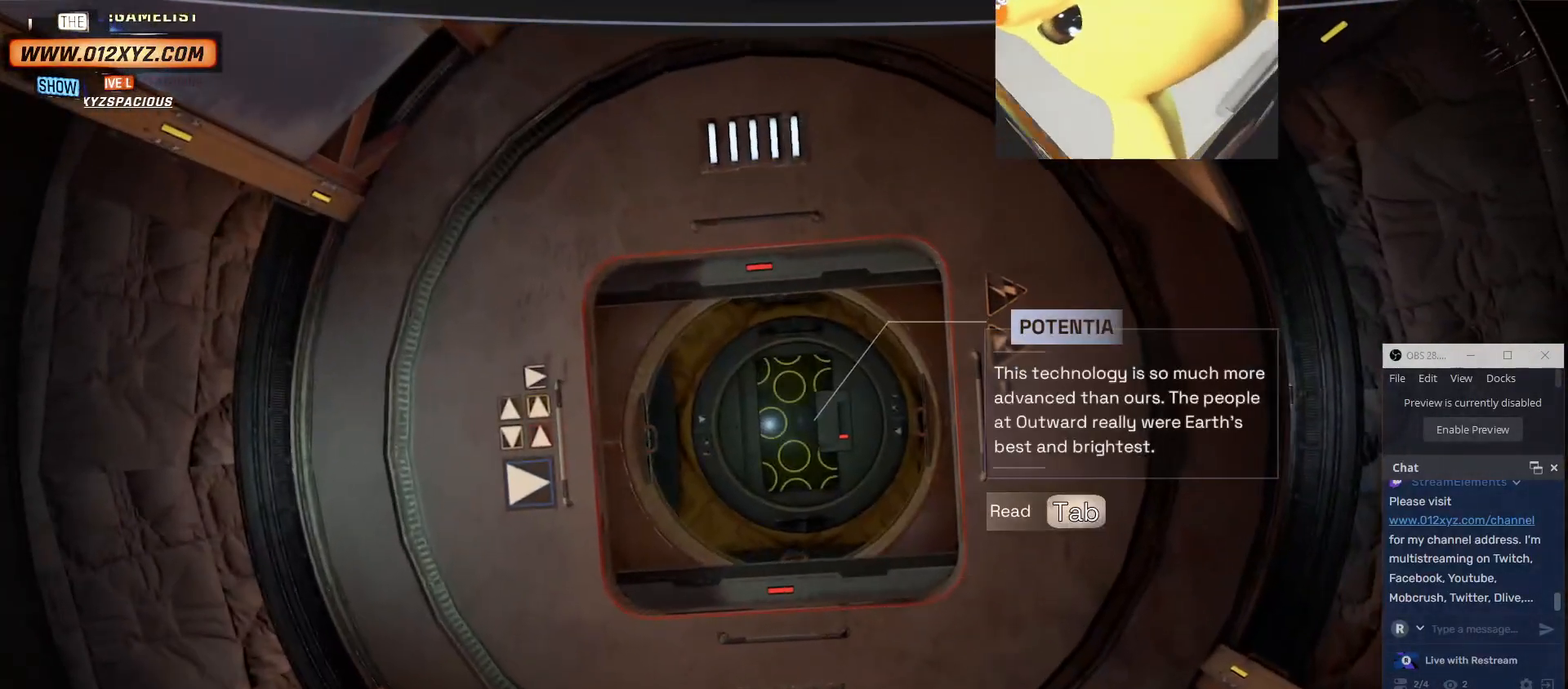
{"keys": [], "mouse": [], "events": [[300, "mouse_left", "up"]]}
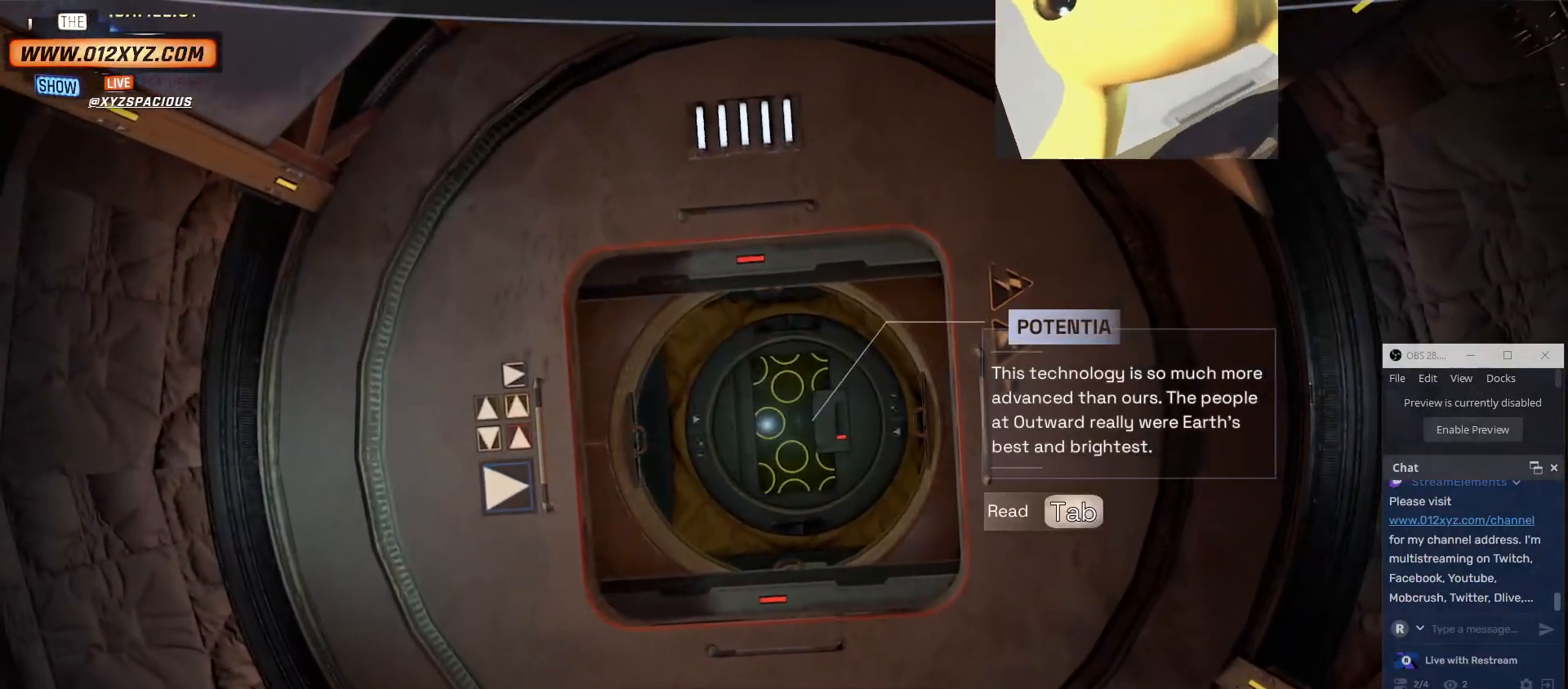
{"keys": [], "mouse": [], "events": []}
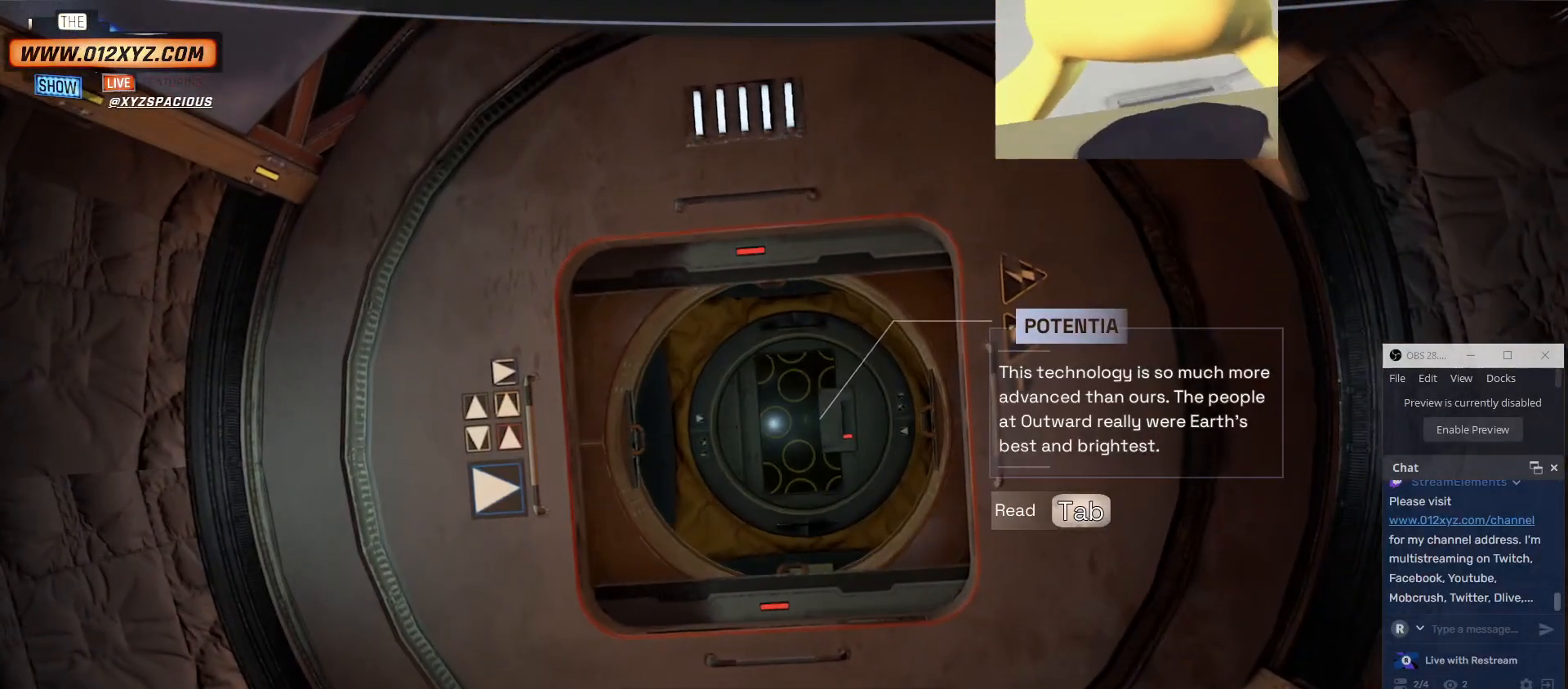
{"keys": [], "mouse": [], "events": []}
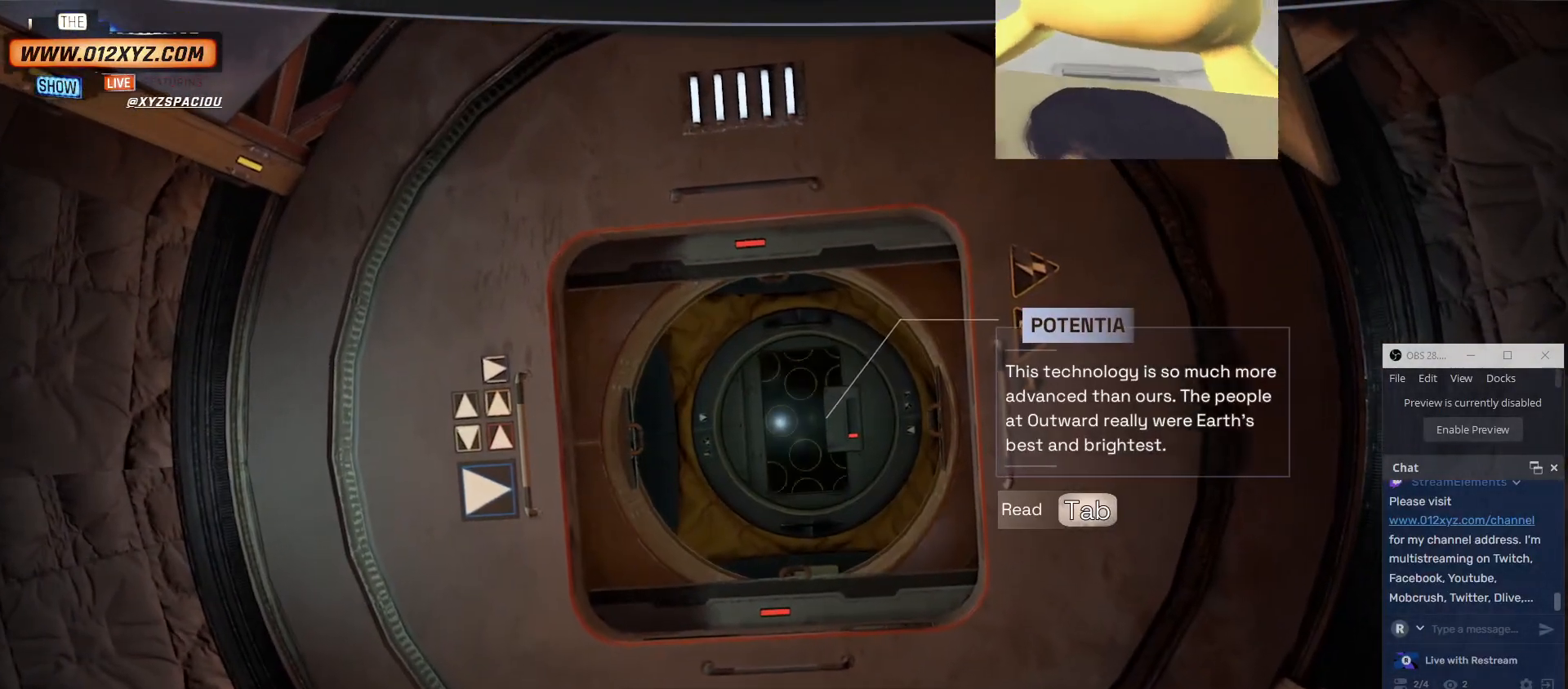
{"keys": [], "mouse": [], "events": []}
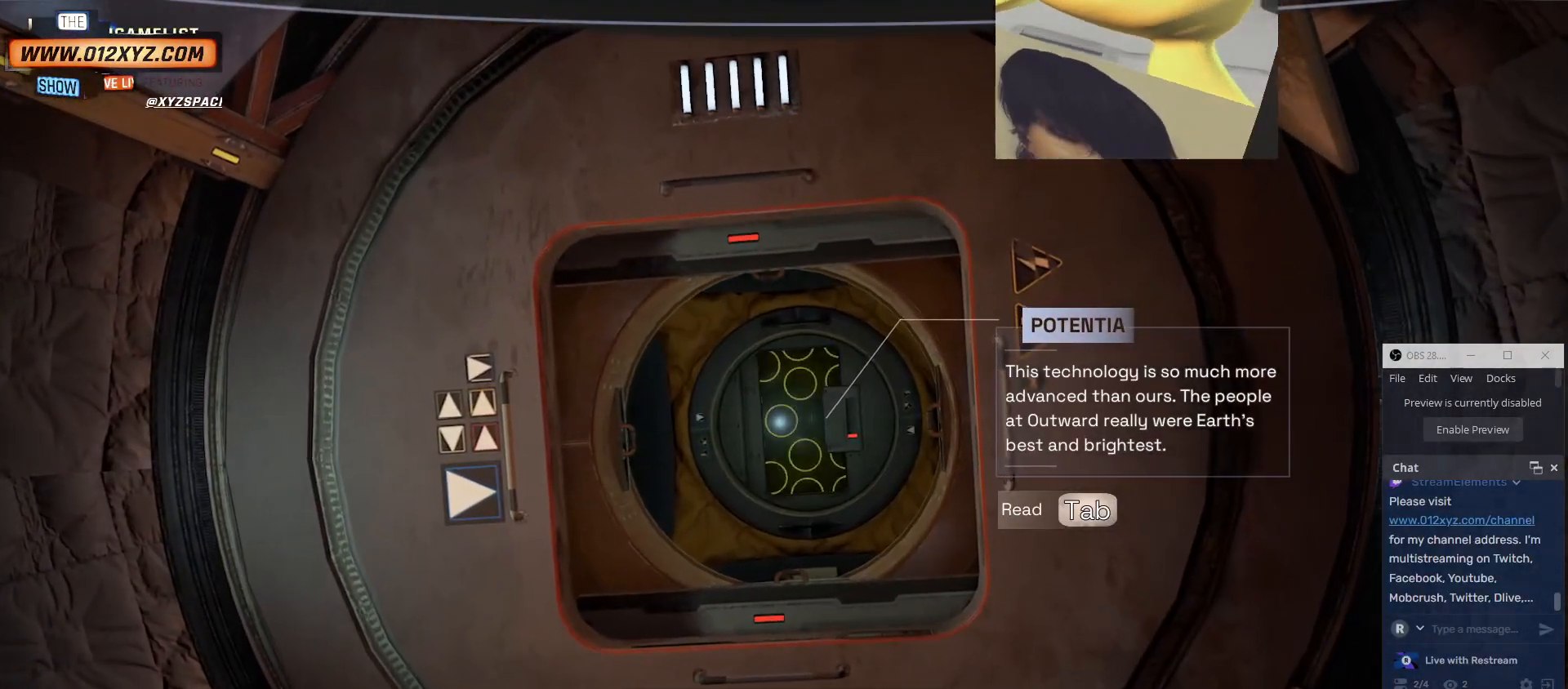
{"keys": [], "mouse": [], "events": [[267, "a", "down"], [434, "a", "up"]]}
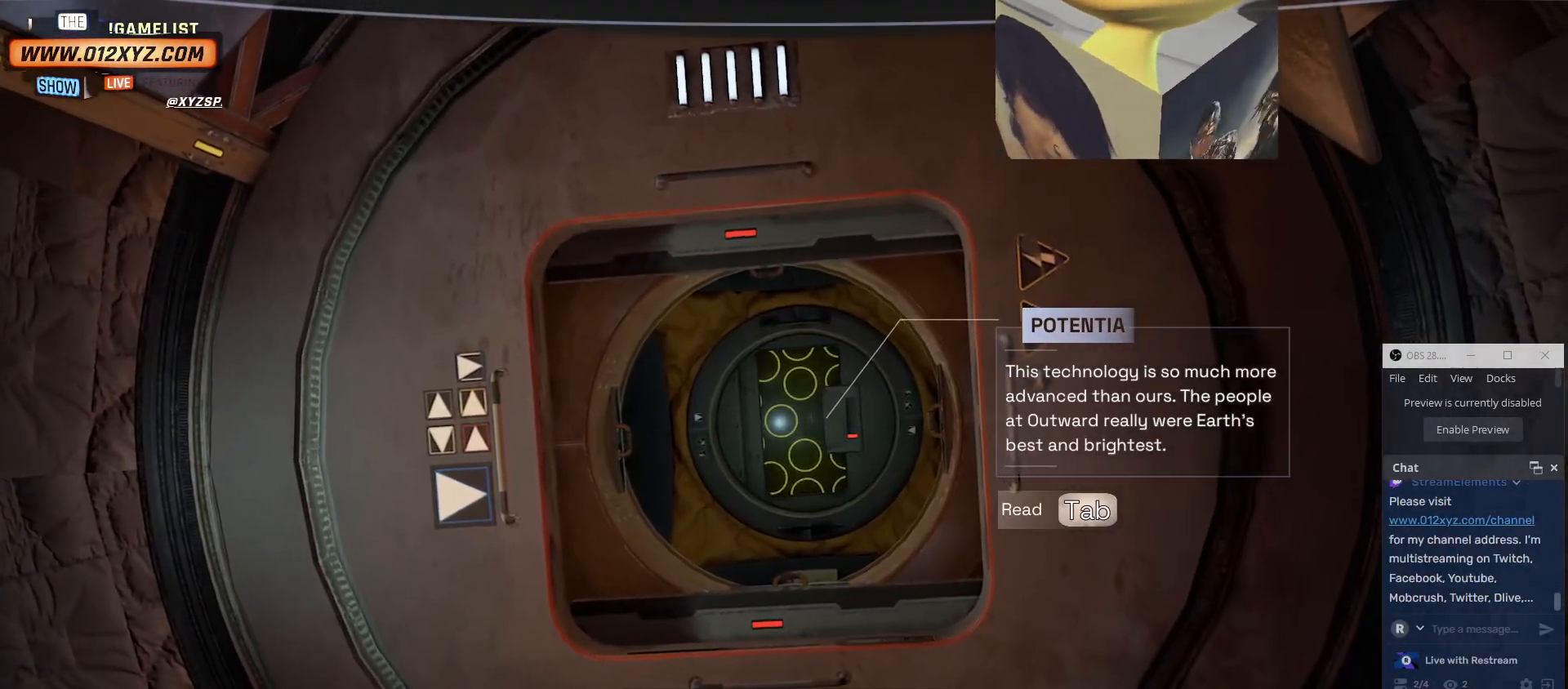
{"keys": ["w"], "mouse": [], "events": [[267, "w", "down"]]}
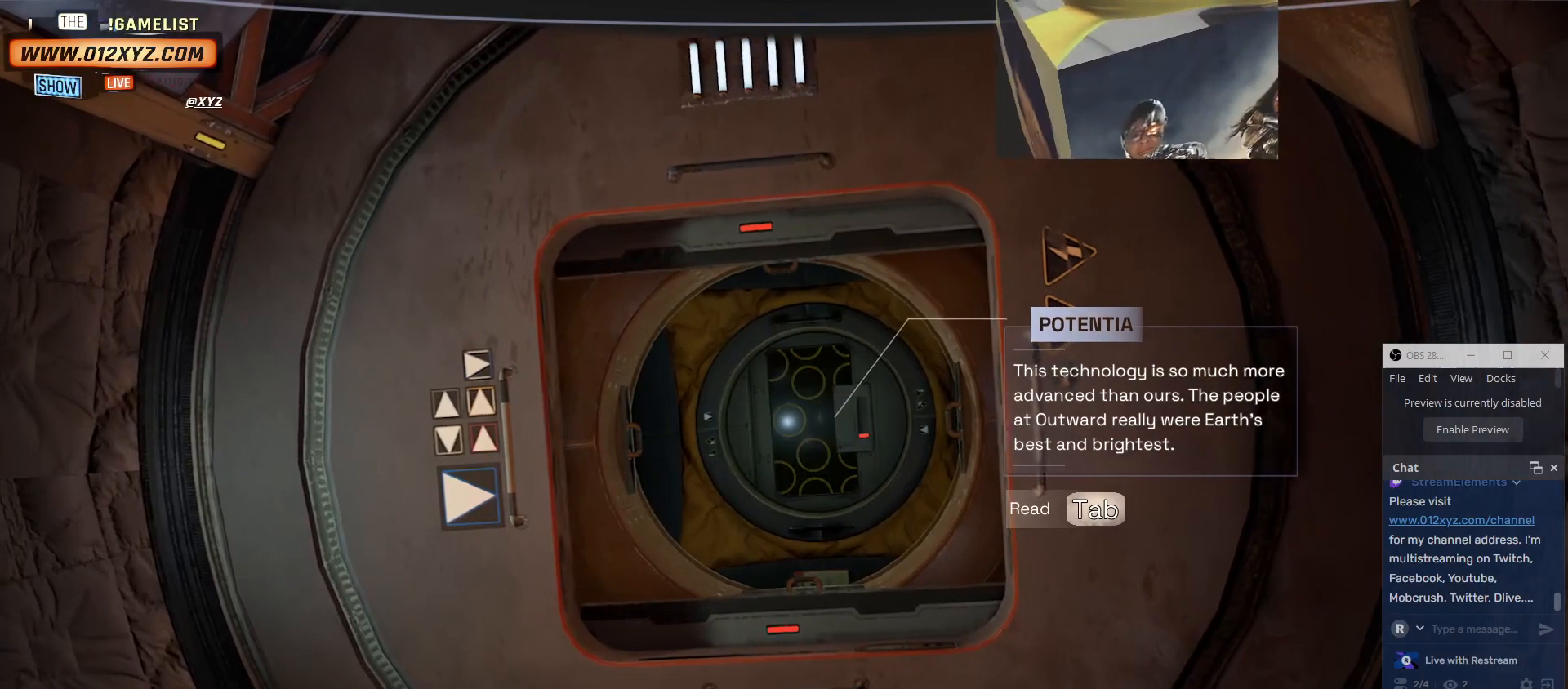
{"keys": [], "mouse": [], "events": [[334, "w", "up"]]}
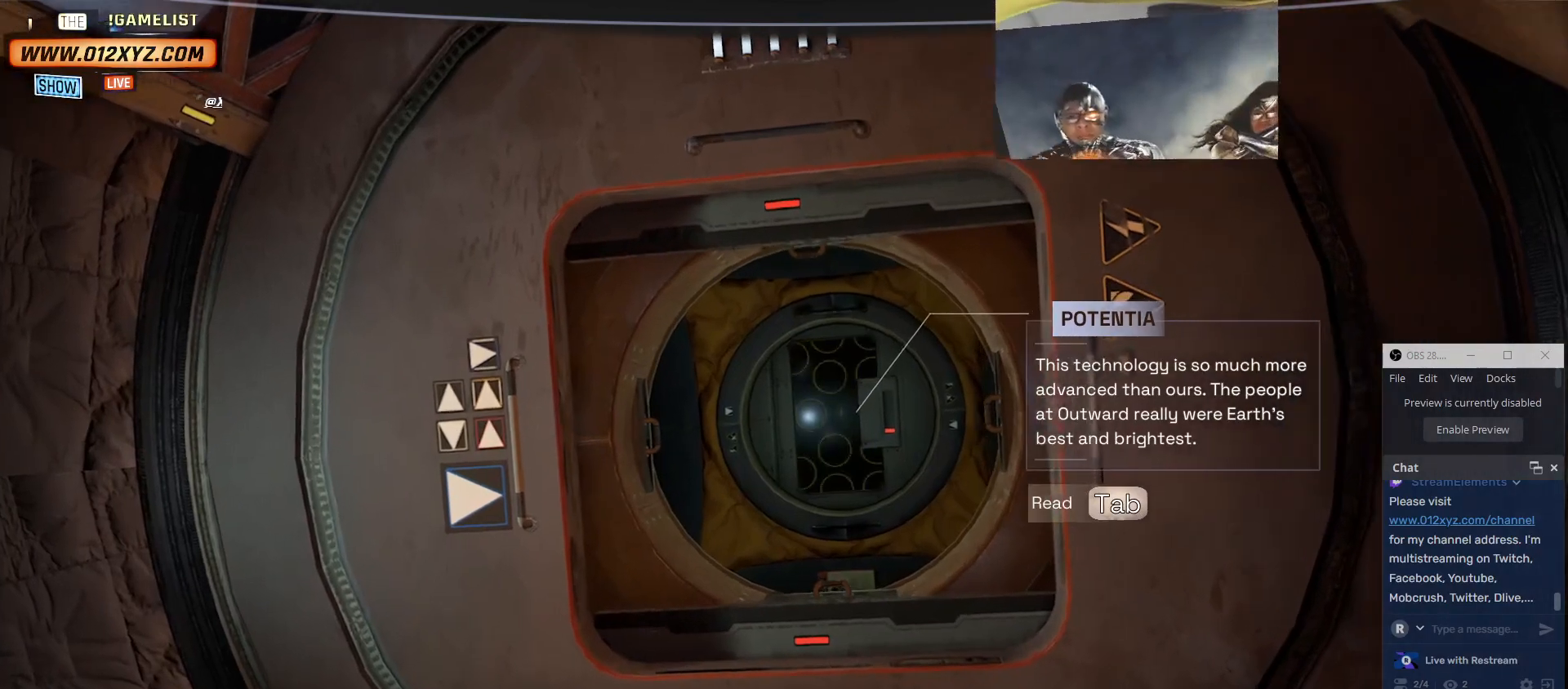
{"keys": [], "mouse": [], "events": []}
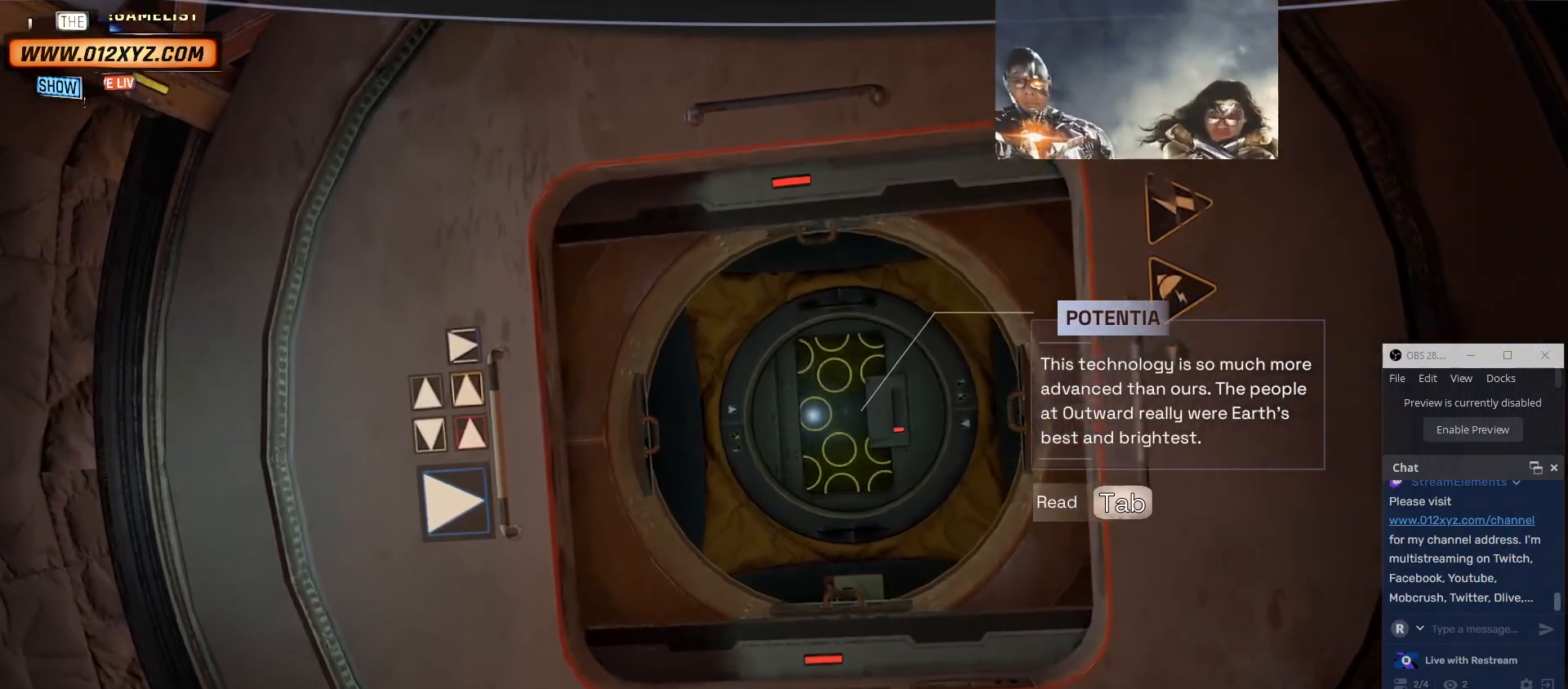
{"keys": [], "mouse": [], "events": []}